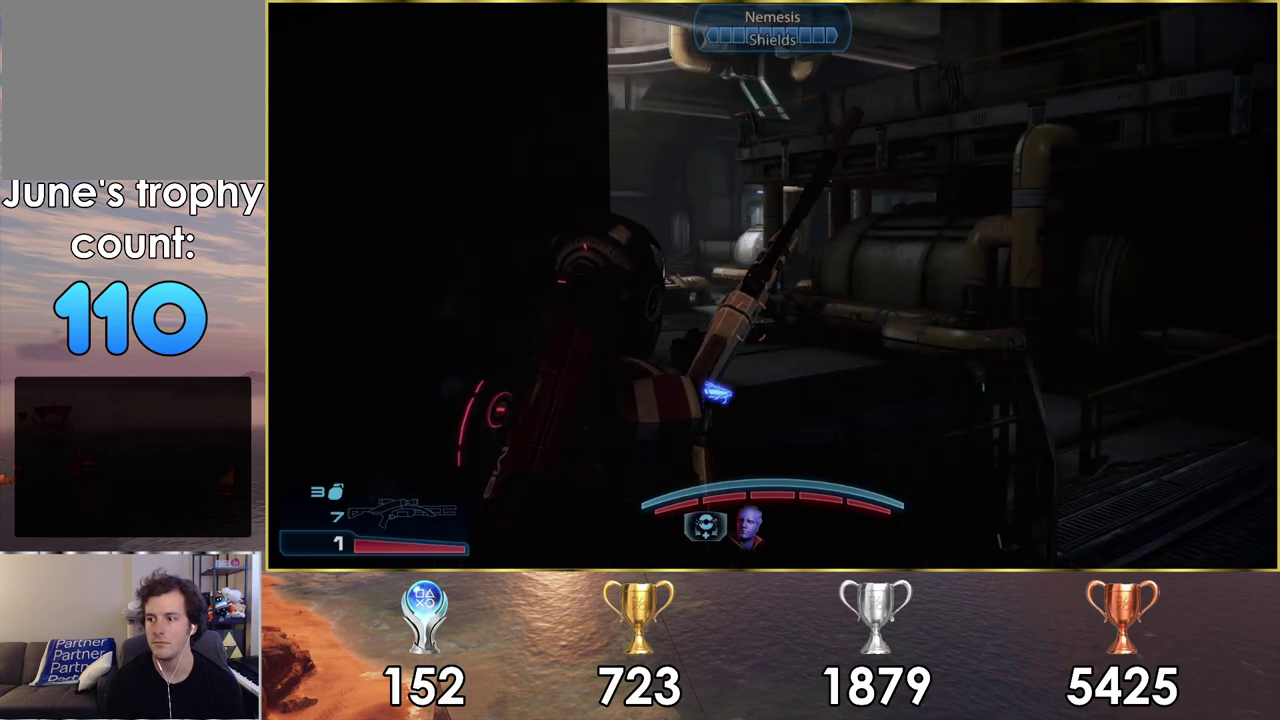
Gameplay with a controller (PlayStation layout); each line is a JSON object with the inputs held at the frame after it (dt_ms = milliseconds from this image to that frame). "events" lists button and stick changes between this image and that frame as [ms after this image, input, new state], when the widget could be followed in between. Not read: L1.
{"dt_ms": 400, "buttons": [], "left_stick": "center", "right_stick": "center", "events": [[167, "right_stick", "left"], [283, "right_stick", "center"]]}
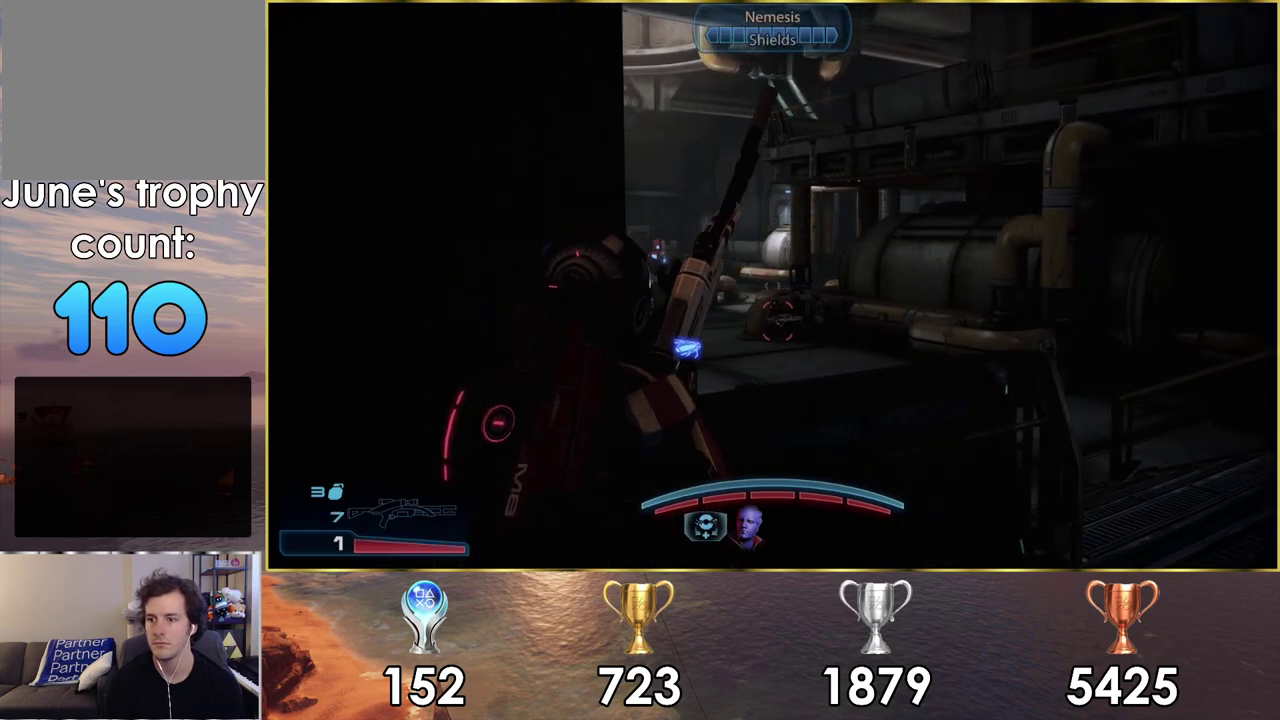
{"dt_ms": 500, "buttons": ["L2"], "left_stick": "center", "right_stick": "center", "events": [[333, "L2", "down"]]}
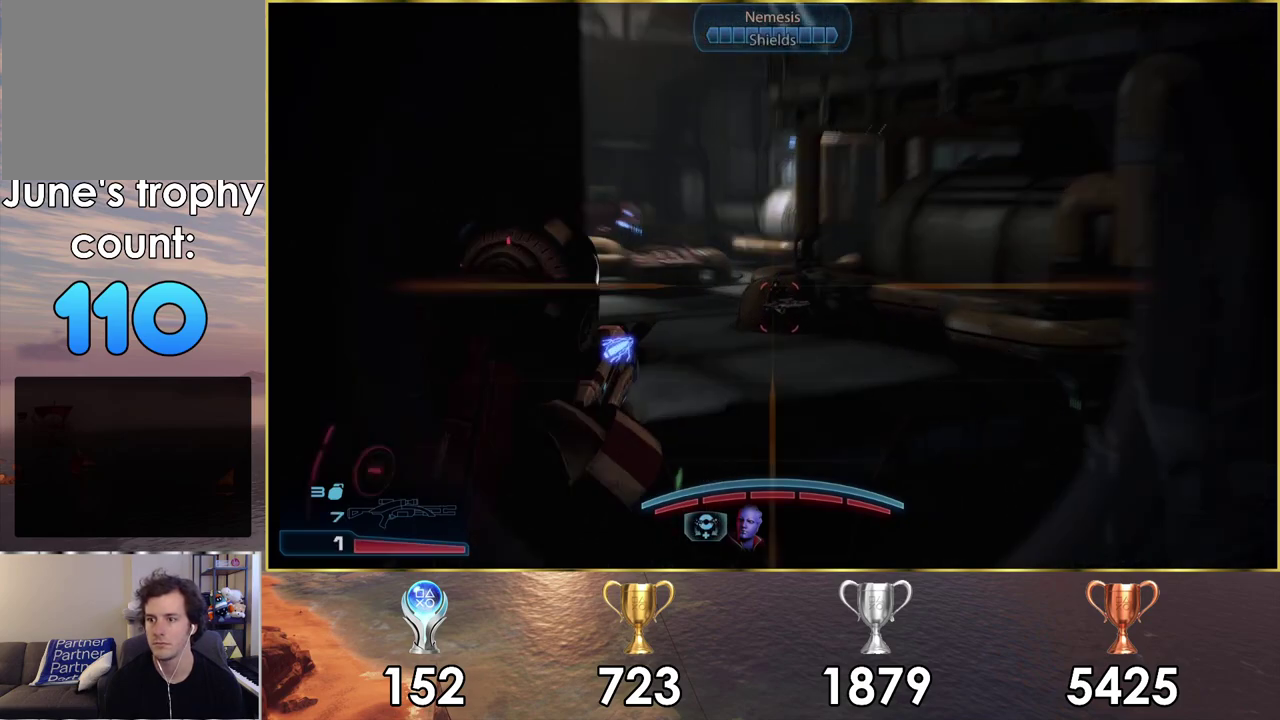
{"dt_ms": 300, "buttons": ["L2"], "left_stick": "center", "right_stick": "down-right", "events": [[283, "right_stick", "down-right"]]}
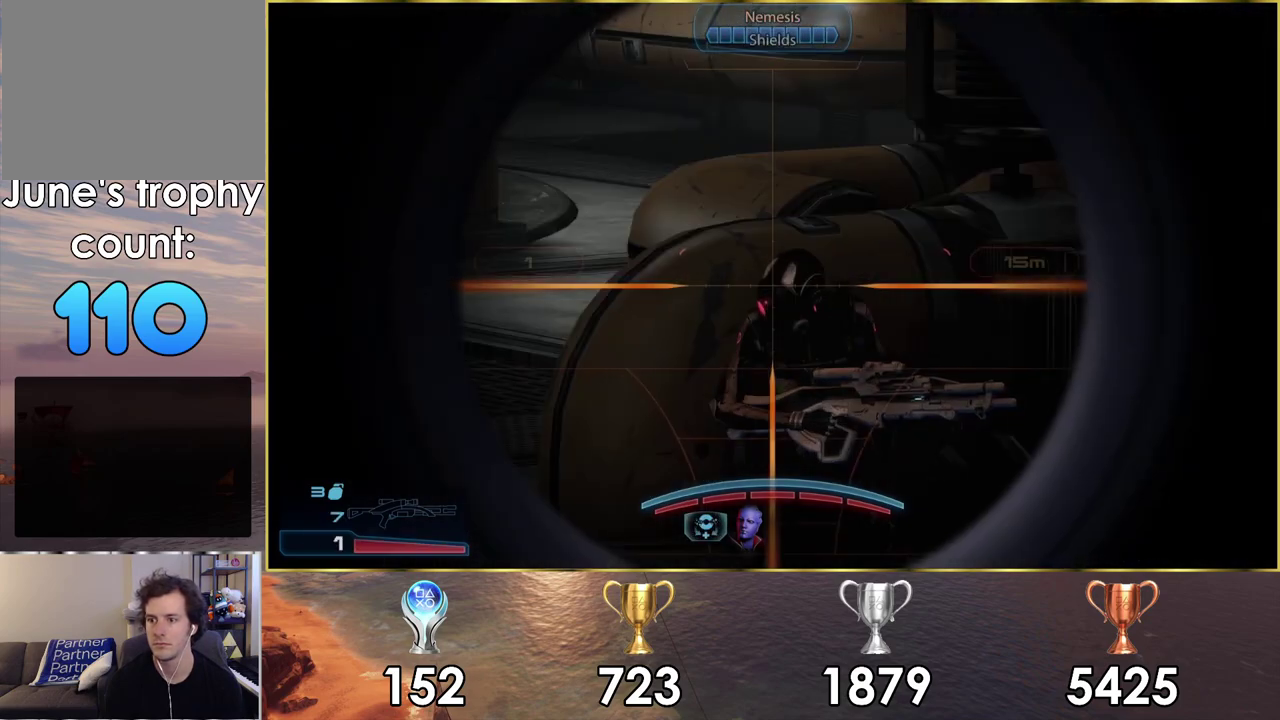
{"dt_ms": 300, "buttons": ["L2"], "left_stick": "center", "right_stick": "center", "events": [[150, "right_stick", "center"], [167, "R2", "down"], [233, "R2", "up"]]}
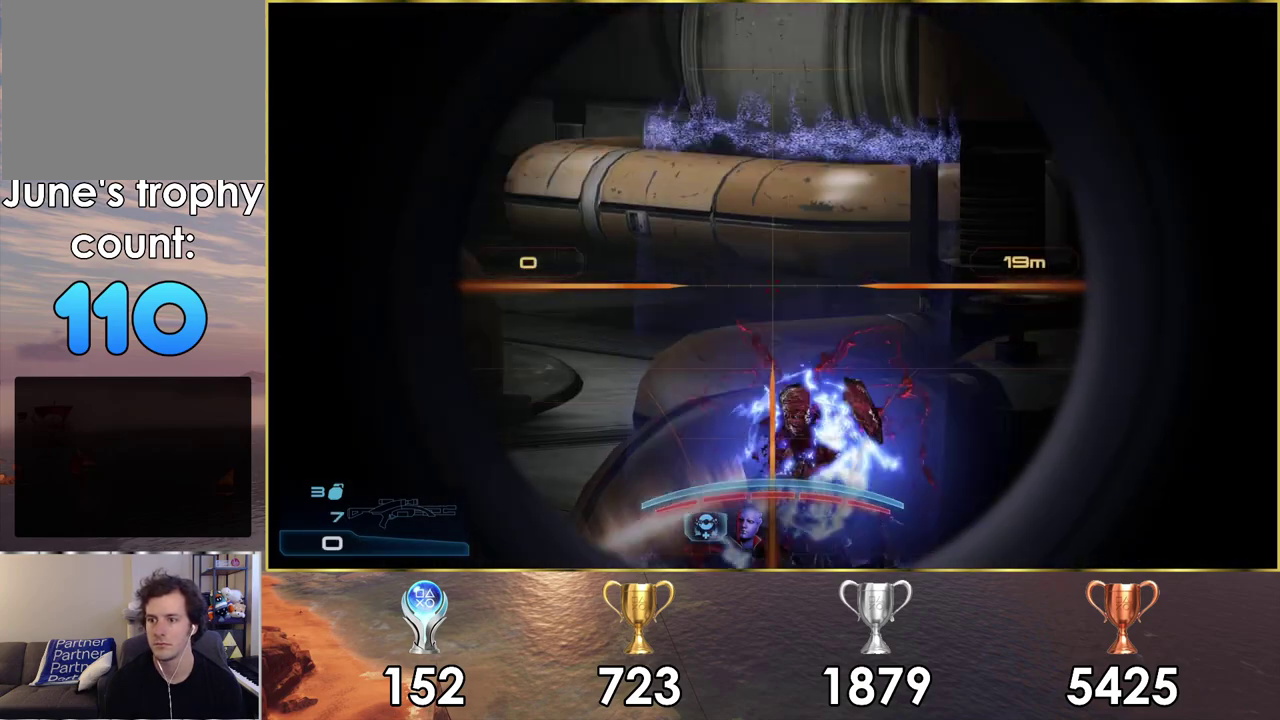
{"dt_ms": 200, "buttons": [], "left_stick": "center", "right_stick": "center", "events": [[100, "L2", "up"]]}
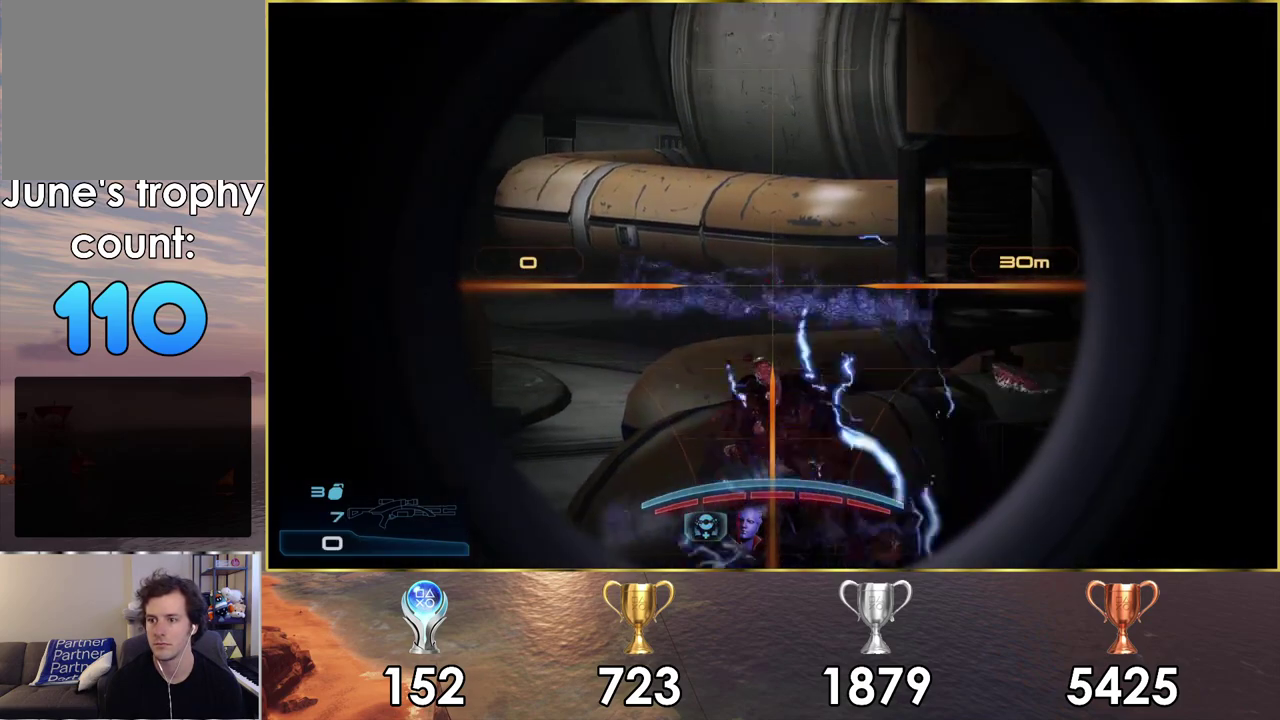
{"dt_ms": 500, "buttons": [], "left_stick": "up-right", "right_stick": "center", "events": [[233, "left_stick", "left"], [250, "right_stick", "left"], [450, "left_stick", "center"], [483, "right_stick", "center"], [500, "left_stick", "up-right"]]}
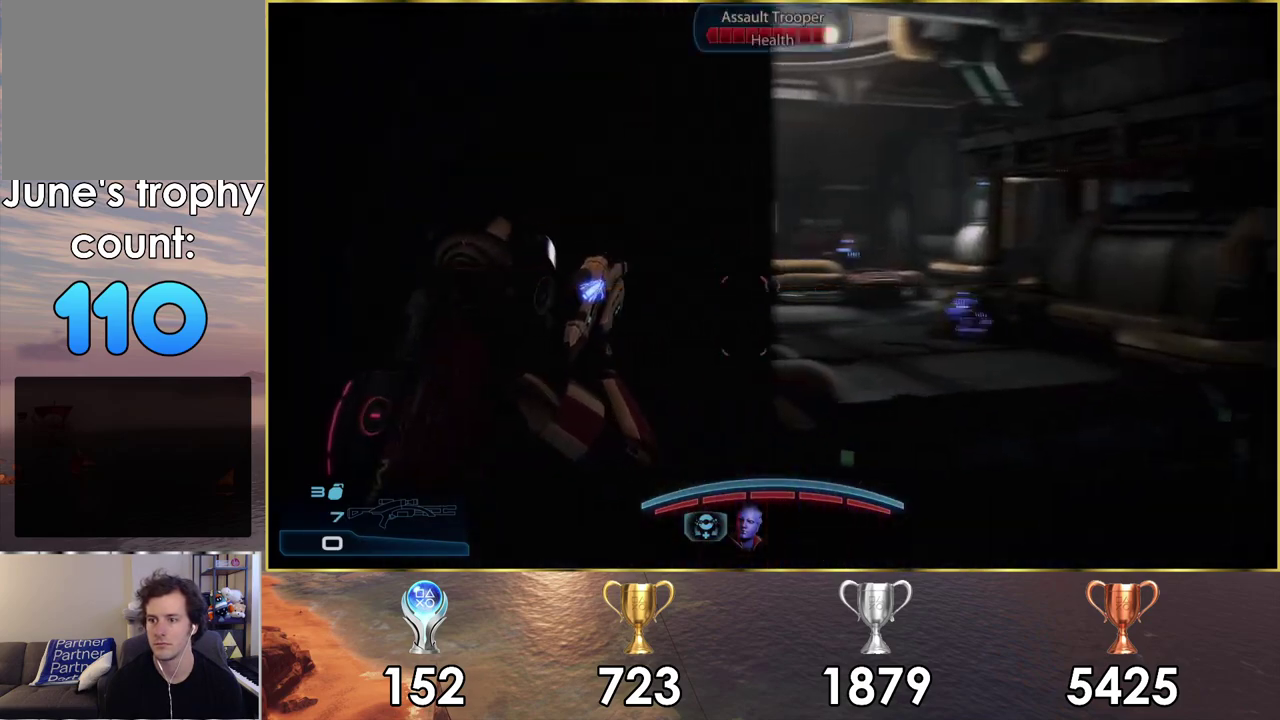
{"dt_ms": 200, "buttons": ["SQUARE"], "left_stick": "up-right", "right_stick": "center", "events": [[133, "SQUARE", "down"]]}
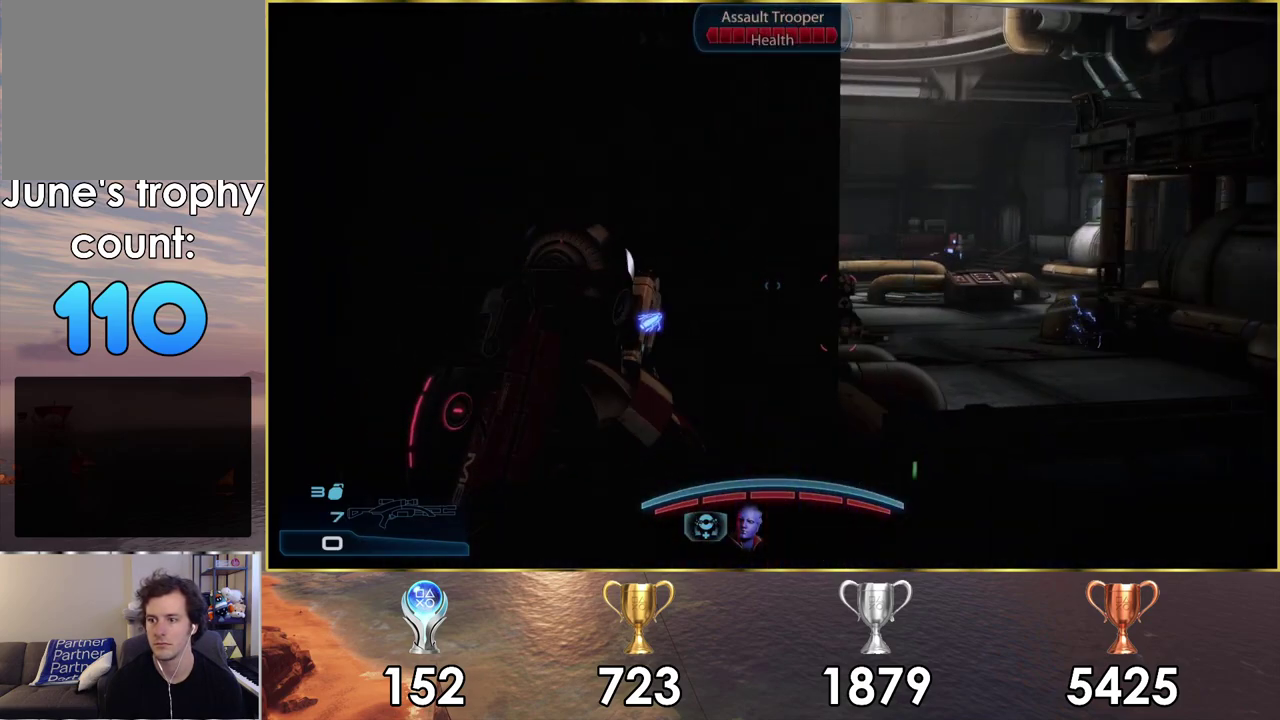
{"dt_ms": 400, "buttons": [], "left_stick": "down-right", "right_stick": "center", "events": [[33, "SQUARE", "up"], [50, "left_stick", "center"], [117, "SQUARE", "down"], [200, "SQUARE", "up"], [400, "left_stick", "down-right"]]}
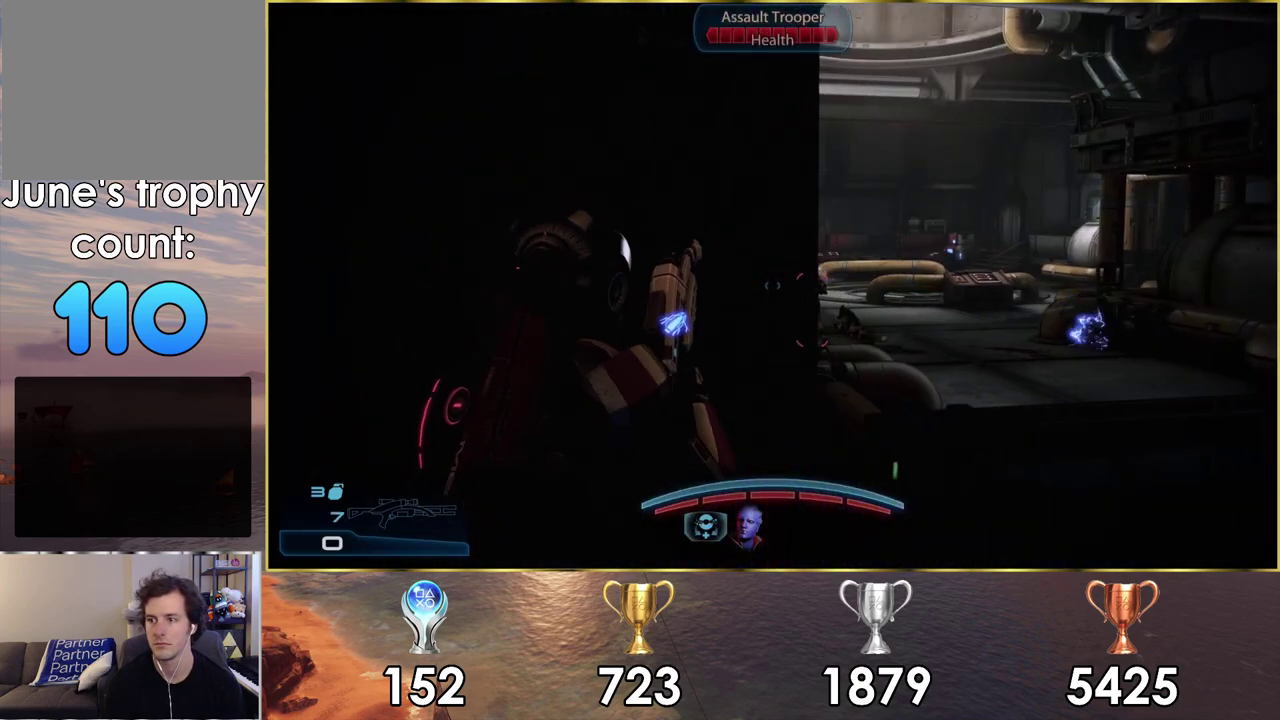
{"dt_ms": 200, "buttons": [], "left_stick": "center", "right_stick": "left", "events": [[50, "right_stick", "left"], [167, "left_stick", "center"]]}
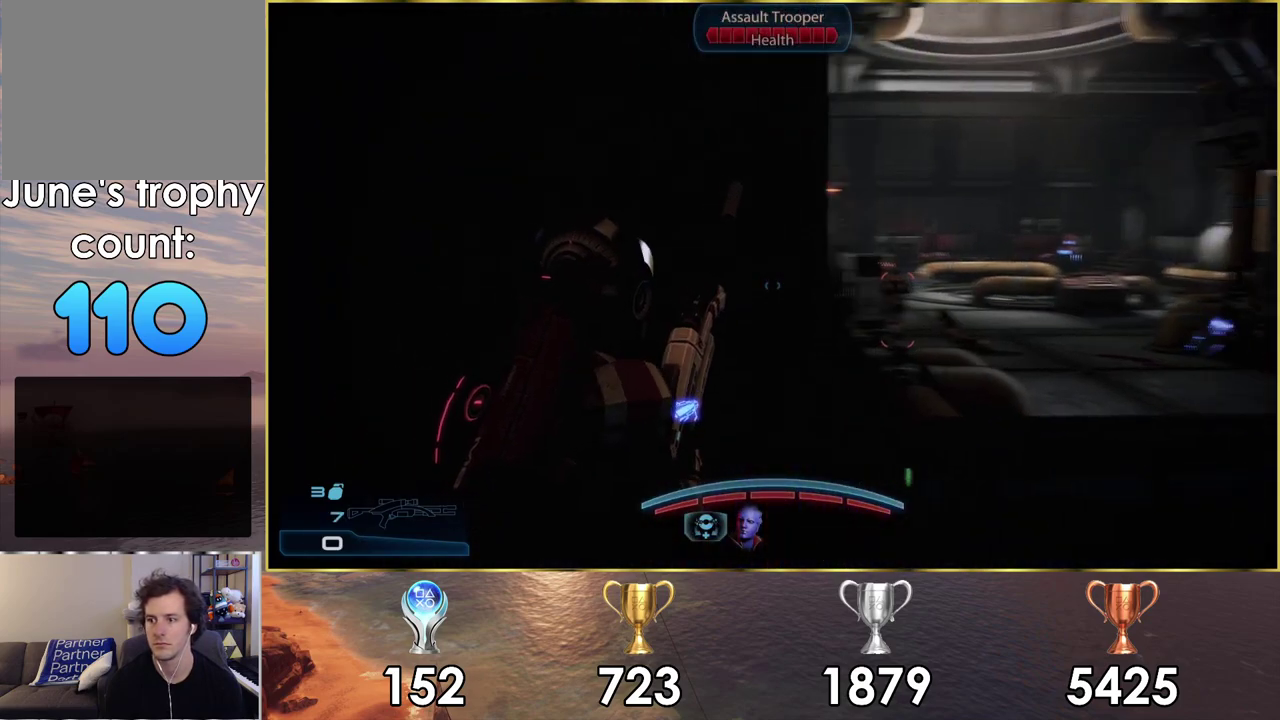
{"dt_ms": 200, "buttons": [], "left_stick": "right", "right_stick": "center", "events": [[67, "right_stick", "center"], [117, "left_stick", "right"]]}
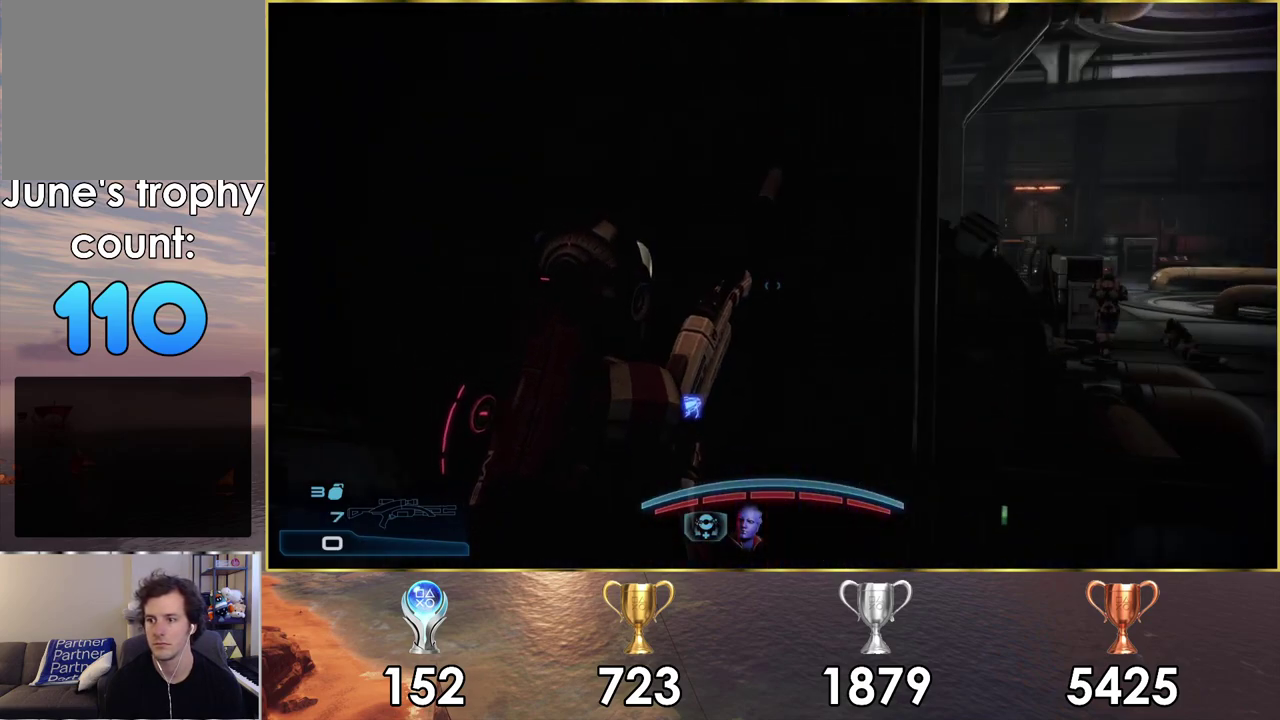
{"dt_ms": 400, "buttons": [], "left_stick": "down-right", "right_stick": "center"}
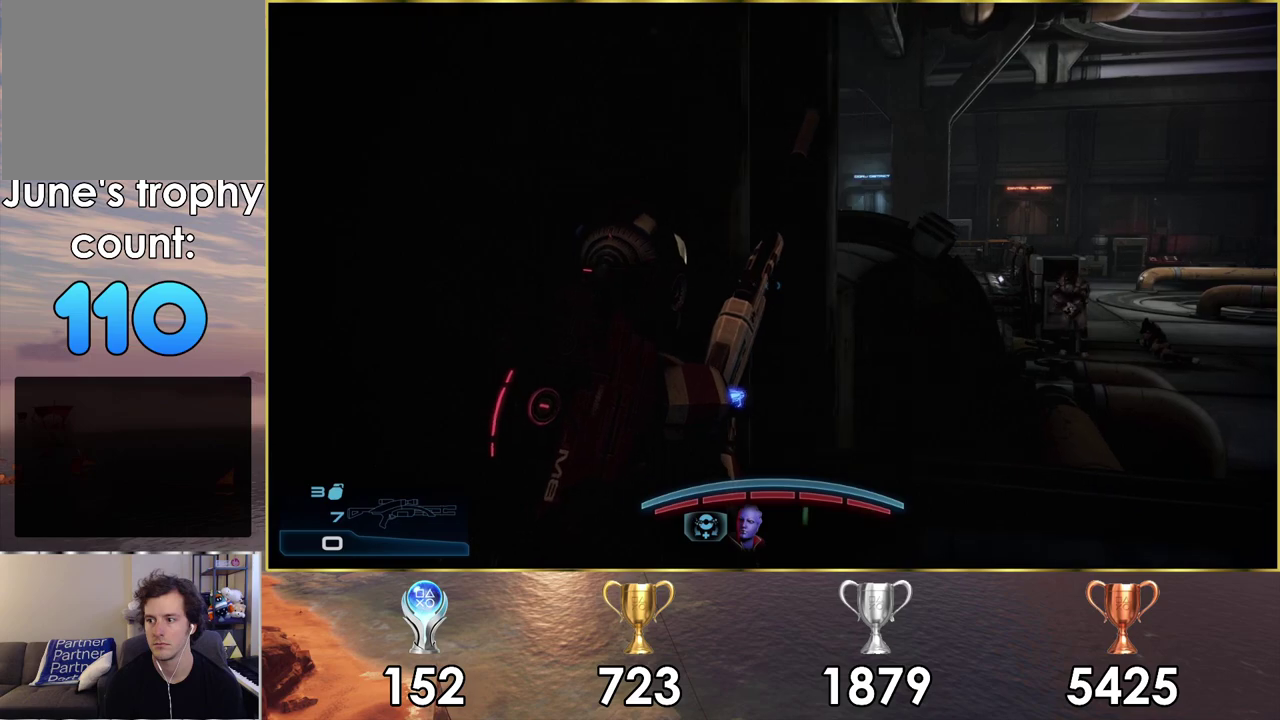
{"dt_ms": 200, "buttons": [], "left_stick": "center", "right_stick": "center"}
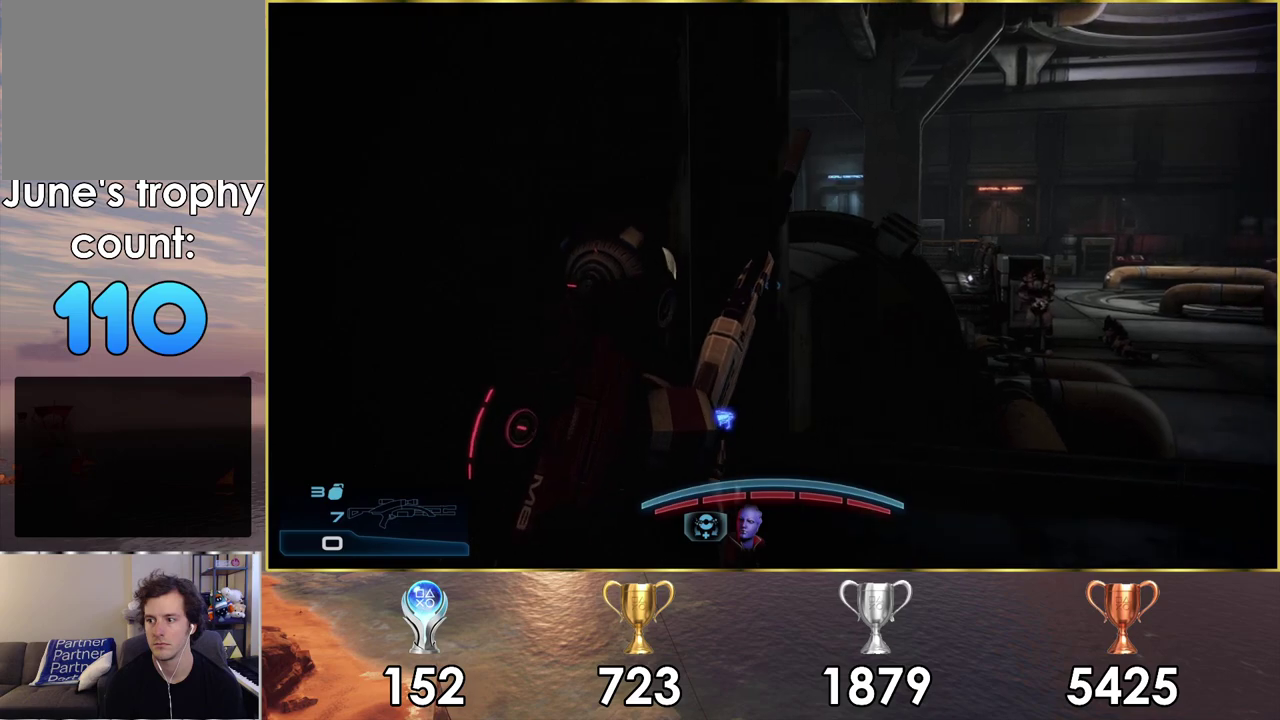
{"dt_ms": 400, "buttons": [], "left_stick": "center", "right_stick": "right", "events": [[33, "left_stick", "left"], [117, "left_stick", "up-left"], [267, "left_stick", "down-right"], [317, "right_stick", "right"], [333, "left_stick", "center"]]}
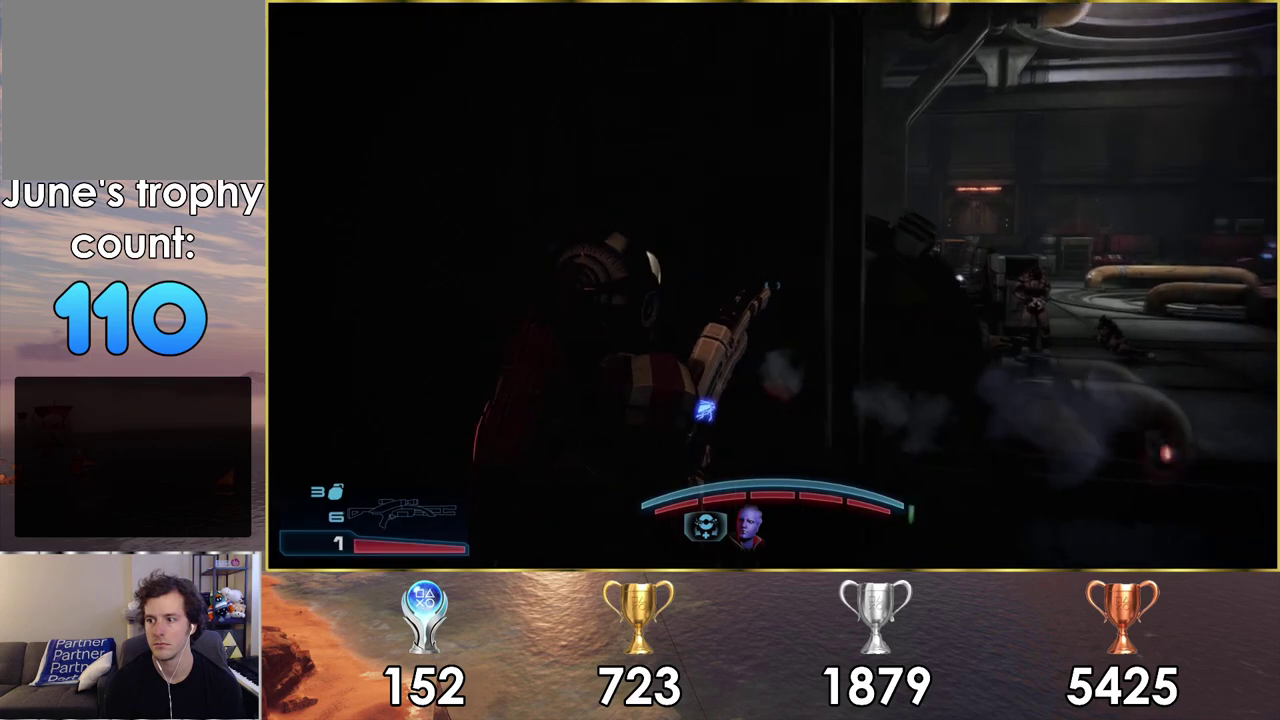
{"dt_ms": 600, "buttons": [], "left_stick": "down-right", "right_stick": "down-right", "events": [[283, "right_stick", "center"], [550, "left_stick", "down-right"], [600, "right_stick", "down-right"]]}
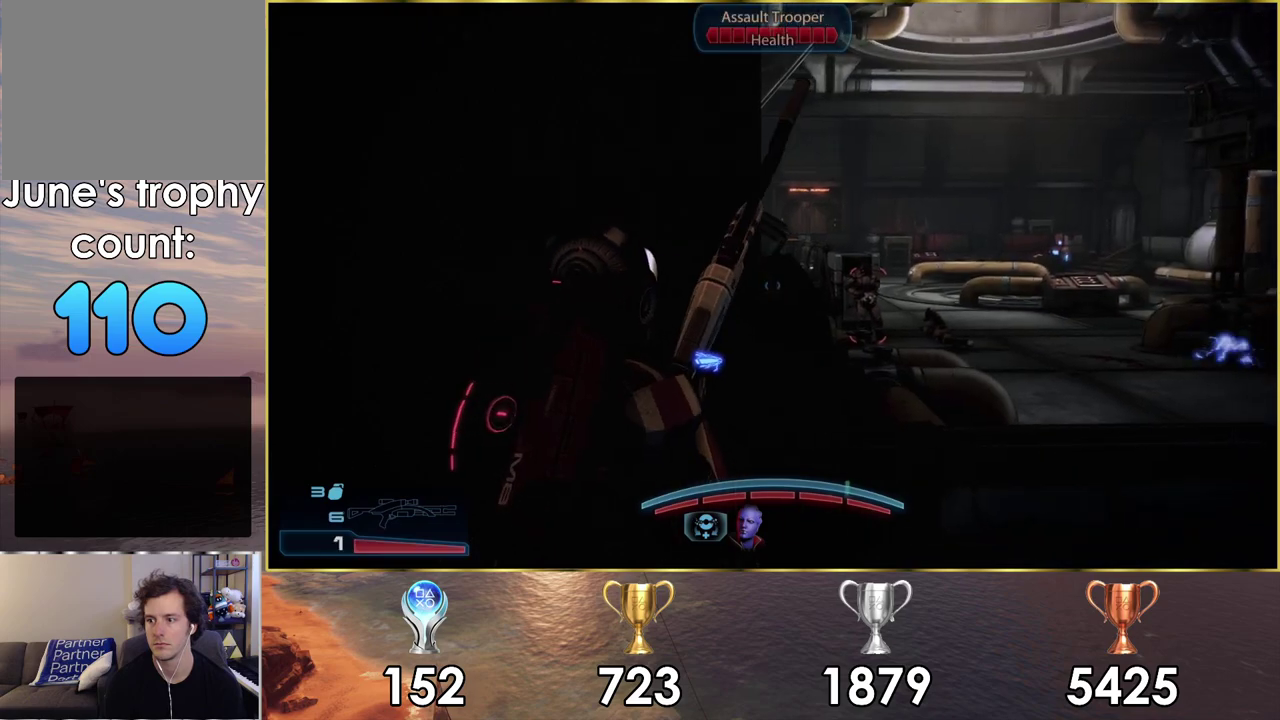
{"dt_ms": 600, "buttons": ["L2"], "left_stick": "center", "right_stick": "down-right", "events": [[200, "right_stick", "center"], [217, "left_stick", "right"], [267, "left_stick", "center"], [283, "L2", "down"], [517, "right_stick", "down-right"]]}
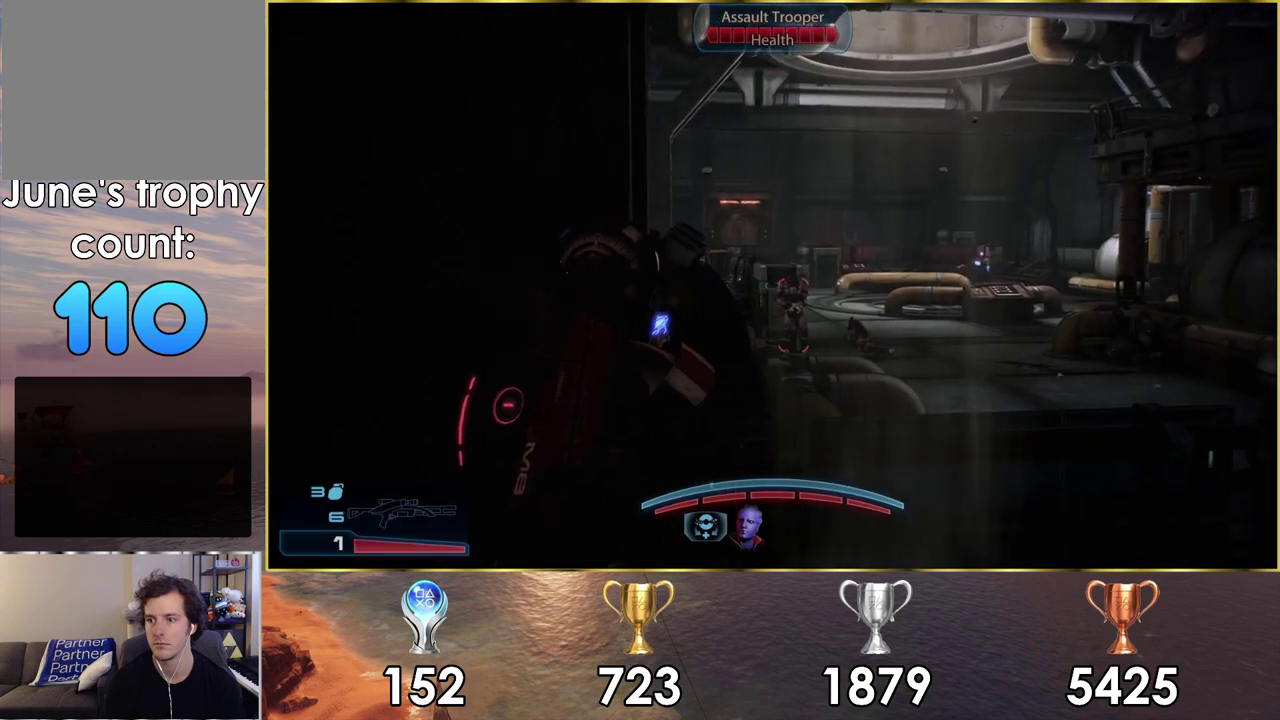
{"dt_ms": 500, "buttons": ["L2"], "left_stick": "center", "right_stick": "down-right", "events": [[150, "right_stick", "center"], [400, "right_stick", "down-right"]]}
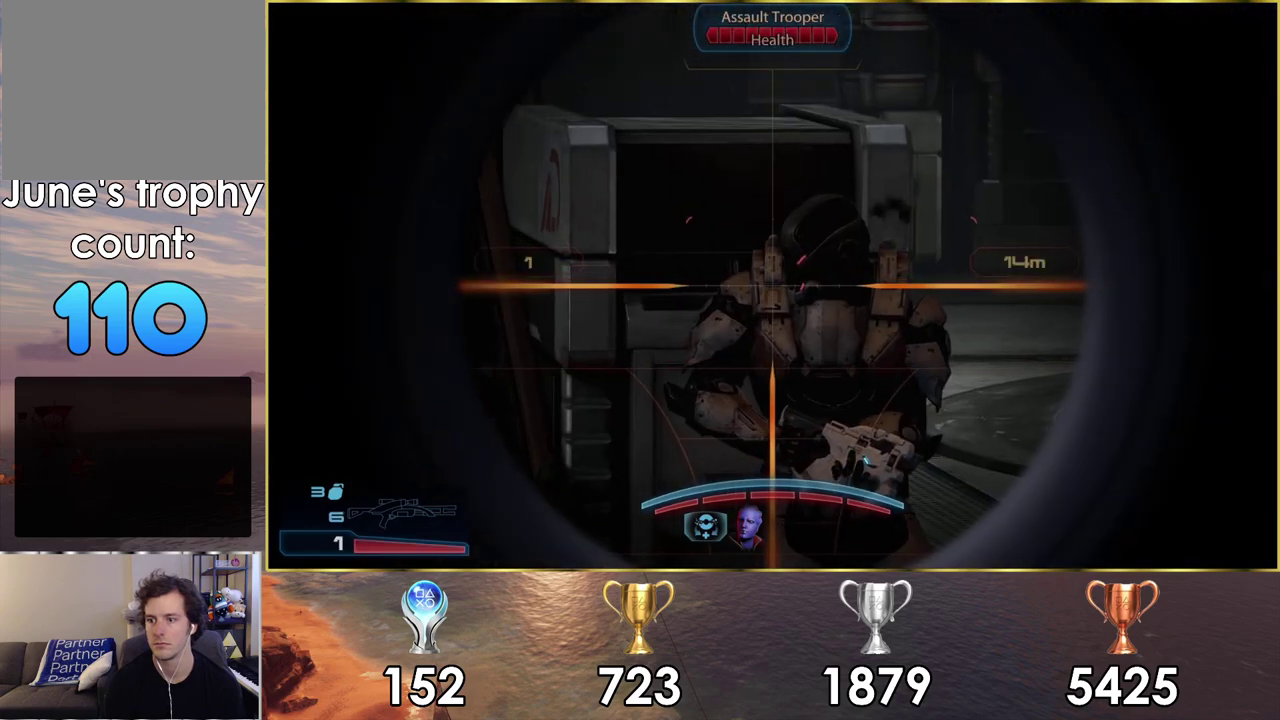
{"dt_ms": 200, "buttons": ["L2"], "left_stick": "center", "right_stick": "center", "events": [[67, "R2", "down"], [67, "right_stick", "center"], [150, "R2", "up"]]}
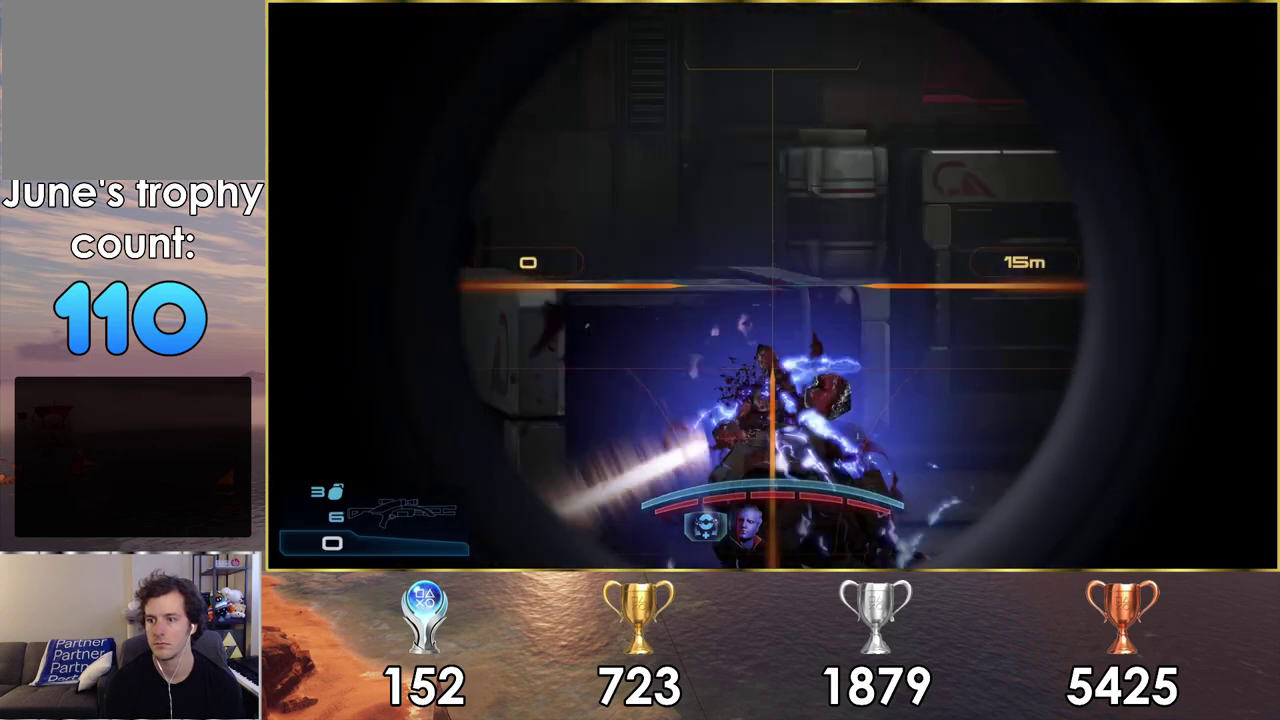
{"dt_ms": 100, "buttons": [], "left_stick": "center", "right_stick": "center", "events": [[67, "L2", "up"]]}
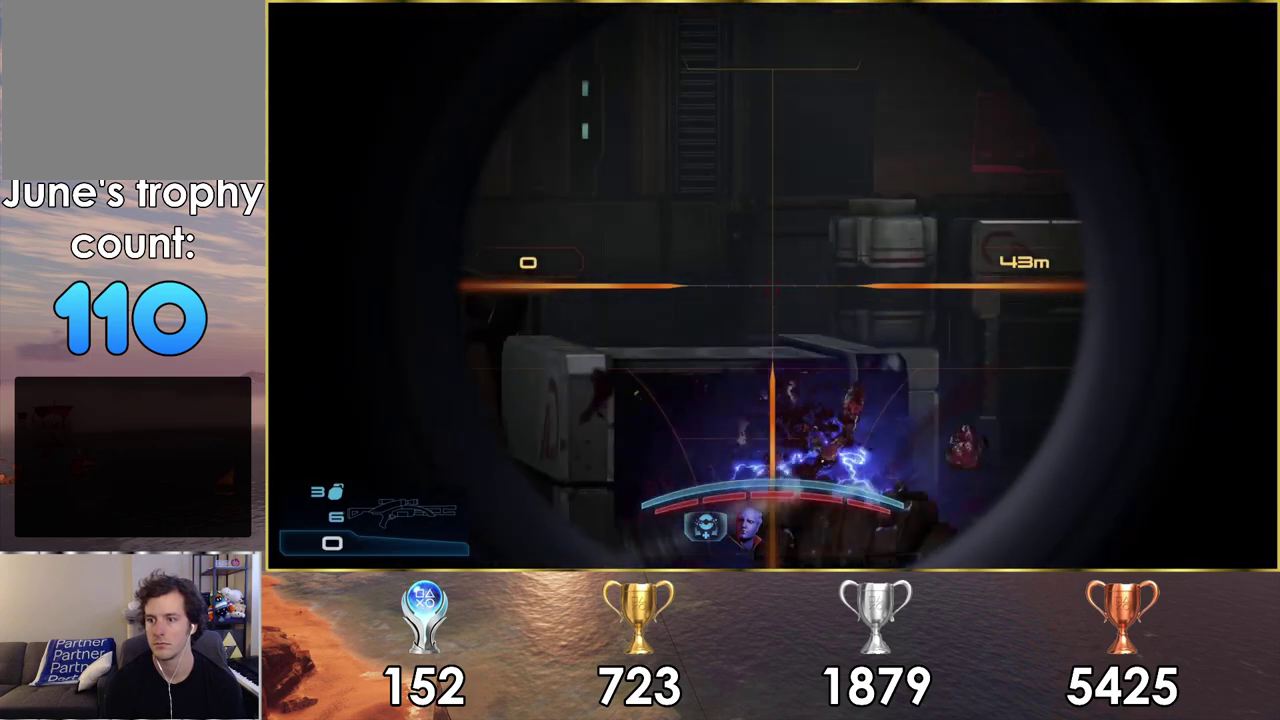
{"dt_ms": 300, "buttons": [], "left_stick": "left", "right_stick": "center", "events": [[117, "left_stick", "left"], [150, "right_stick", "left"], [300, "right_stick", "center"]]}
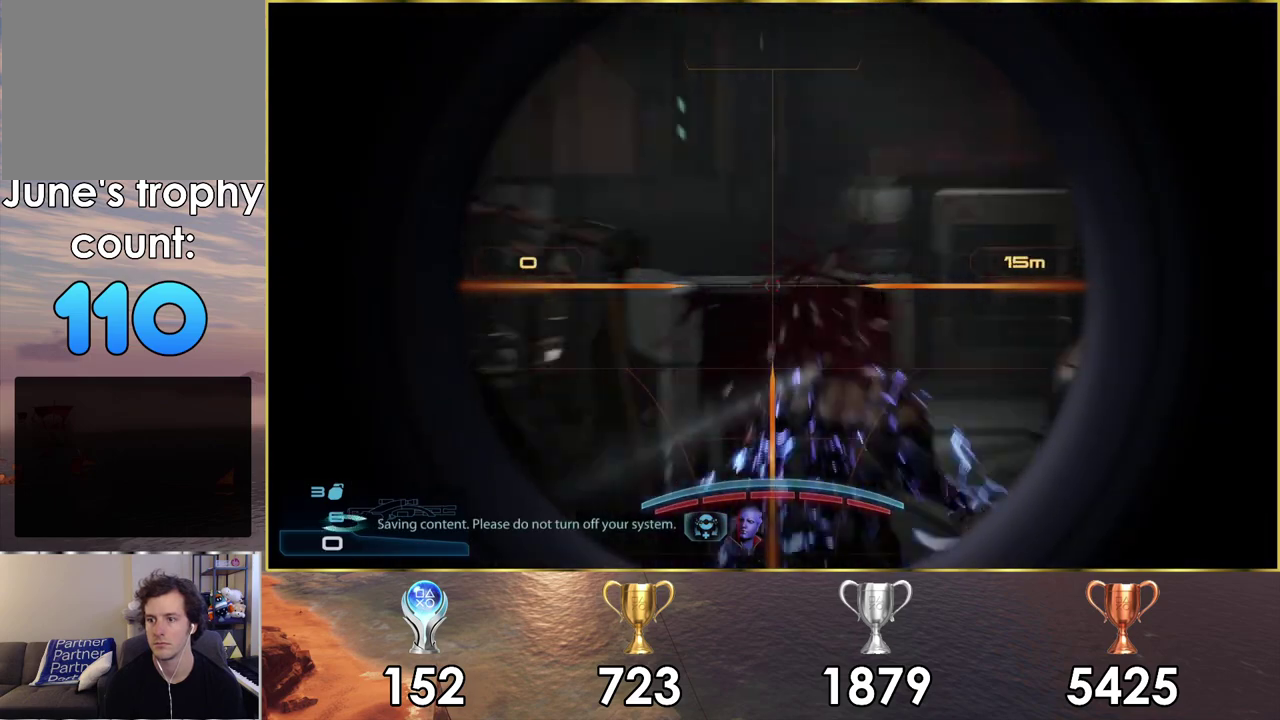
{"dt_ms": 200, "buttons": ["SQUARE"], "left_stick": "center", "right_stick": "center", "events": [[67, "left_stick", "center"], [133, "SQUARE", "down"]]}
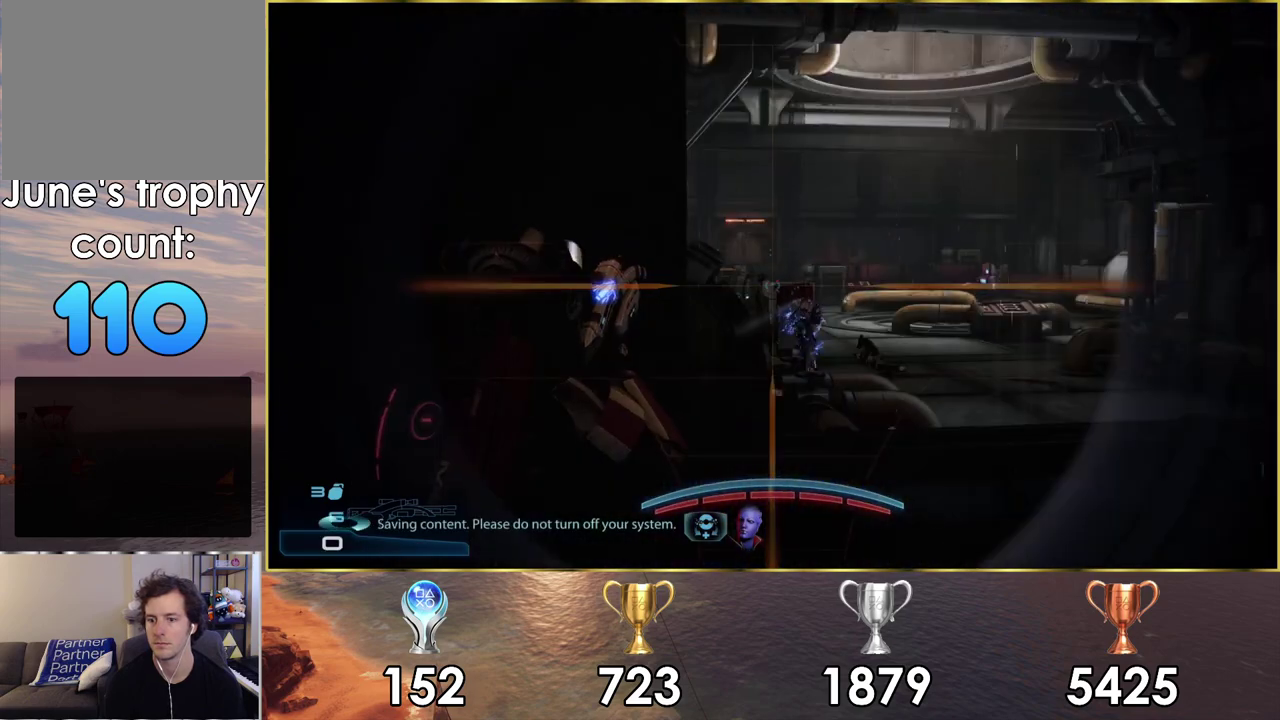
{"dt_ms": 200, "buttons": [], "left_stick": "left", "right_stick": "center", "events": [[17, "SQUARE", "up"], [50, "left_stick", "left"], [100, "SQUARE", "down"], [200, "SQUARE", "up"]]}
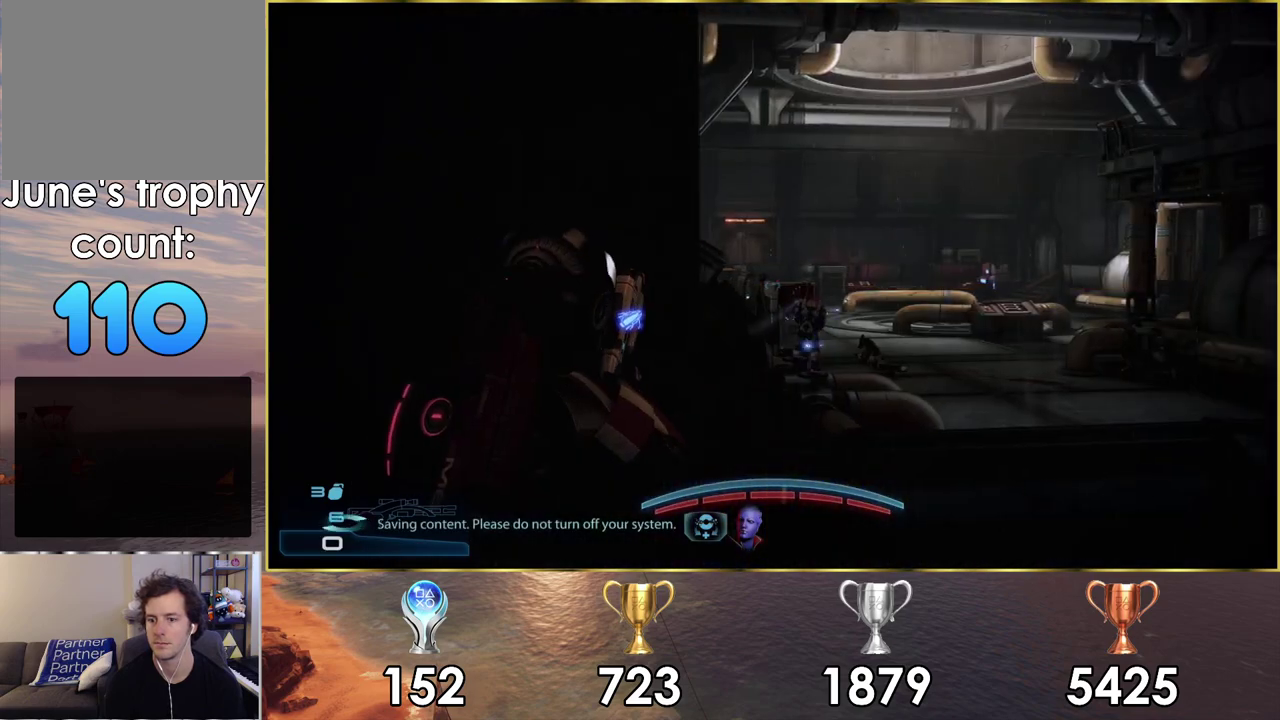
{"dt_ms": 700, "buttons": [], "left_stick": "down-right", "right_stick": "center", "events": [[67, "left_stick", "center"], [383, "left_stick", "down"], [550, "left_stick", "down-right"]]}
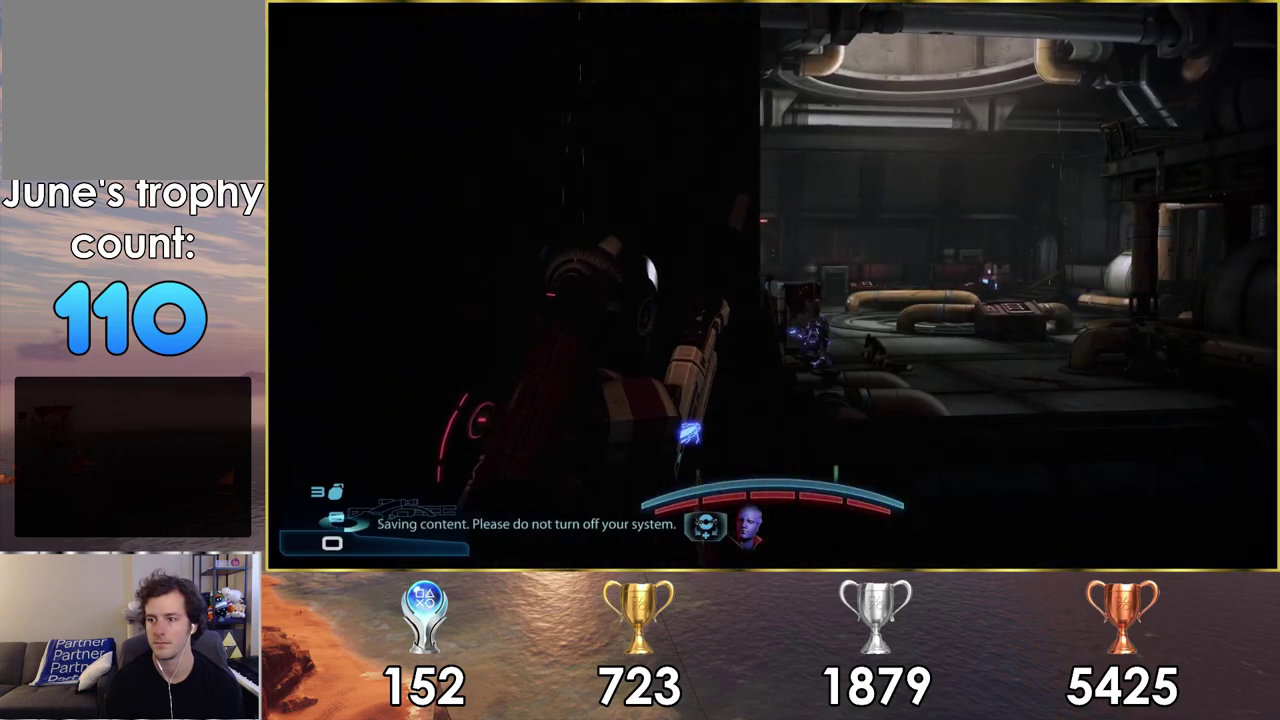
{"dt_ms": 400, "buttons": [], "left_stick": "down-right", "right_stick": "center", "events": [[83, "left_stick", "up-left"], [150, "left_stick", "down-right"], [150, "right_stick", "left"], [367, "right_stick", "center"]]}
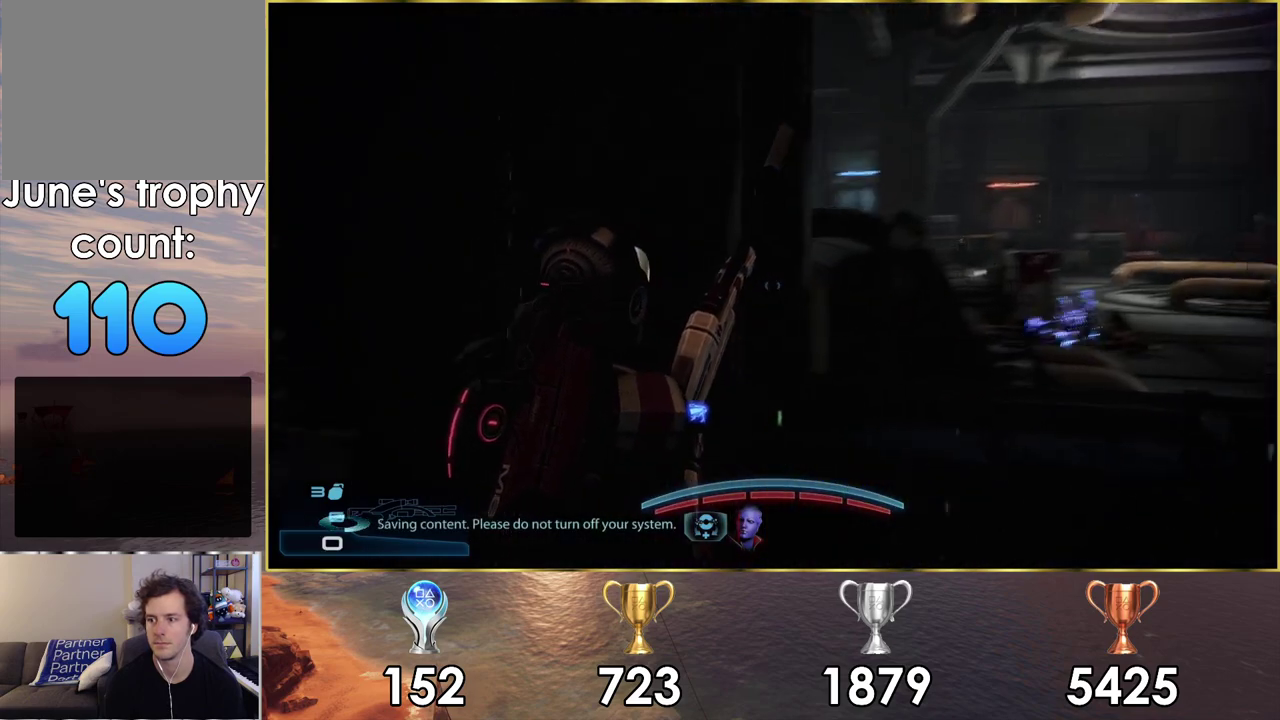
{"dt_ms": 300, "buttons": [], "left_stick": "down-right", "right_stick": "center", "events": []}
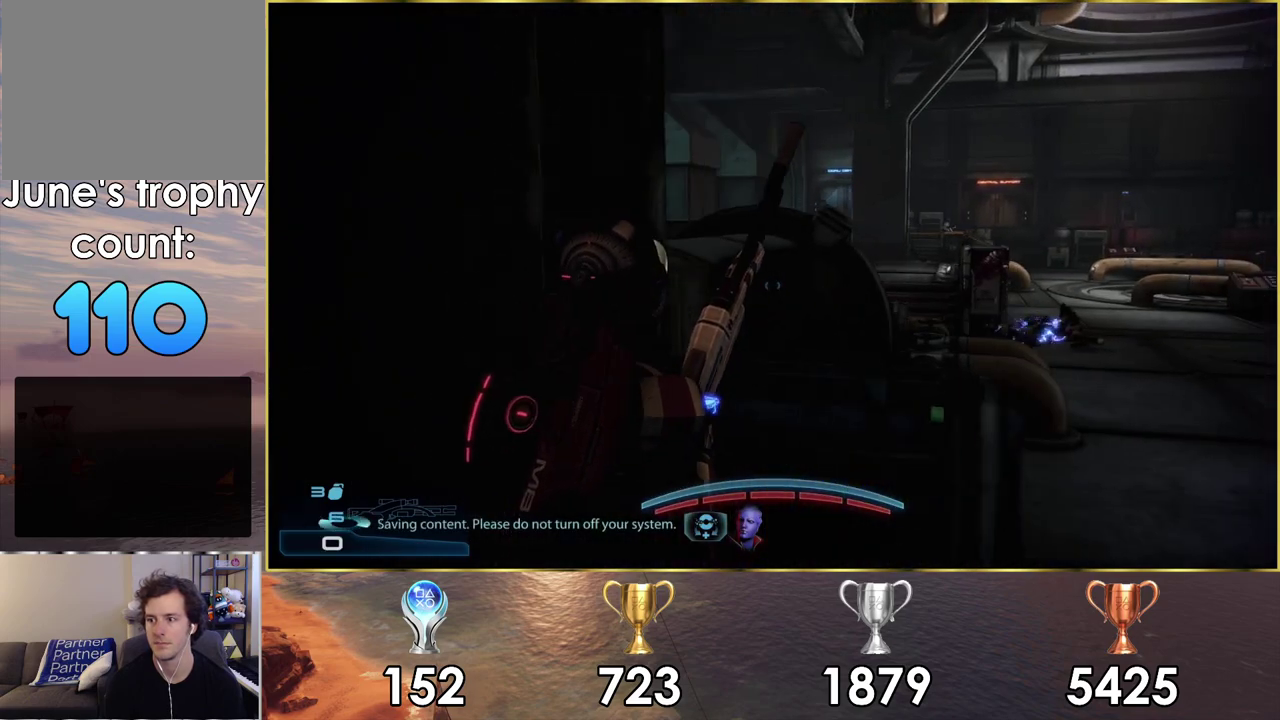
{"dt_ms": 700, "buttons": [], "left_stick": "left", "right_stick": "down-left", "events": [[17, "left_stick", "center"], [267, "left_stick", "left"], [450, "left_stick", "up-left"], [667, "right_stick", "down-left"], [683, "left_stick", "left"]]}
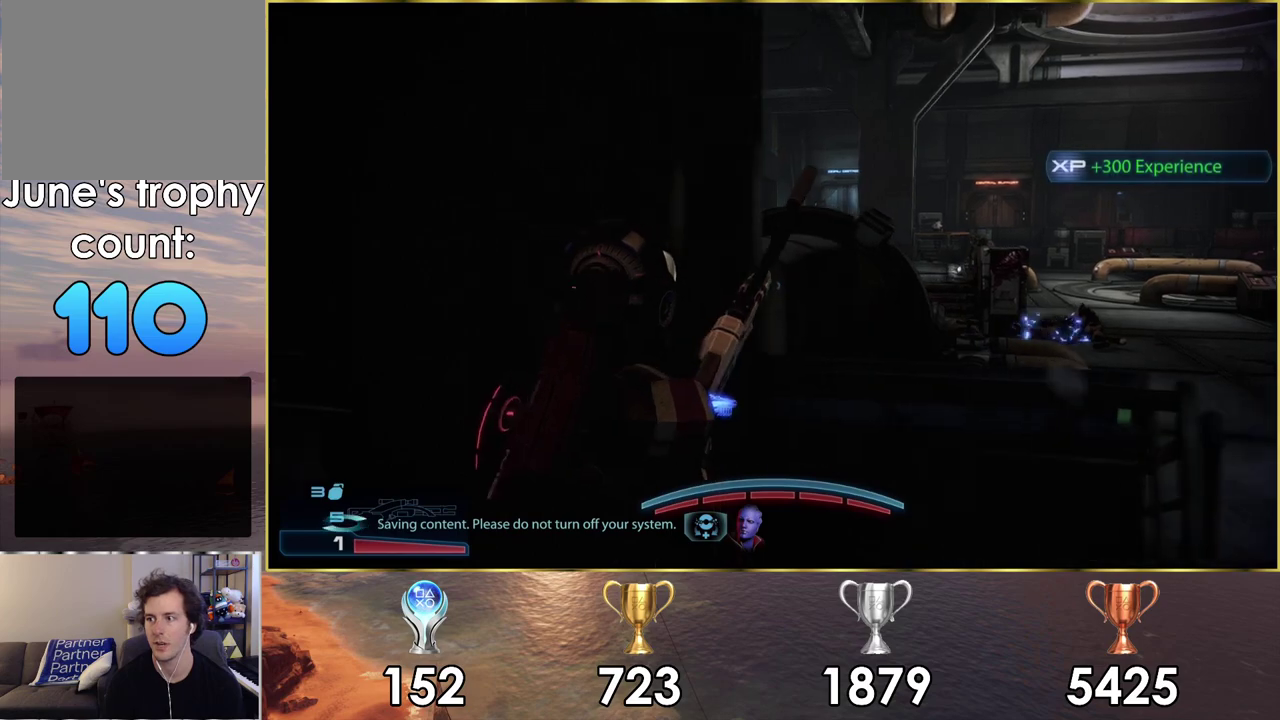
{"dt_ms": 200, "buttons": [], "left_stick": "up-left", "right_stick": "left"}
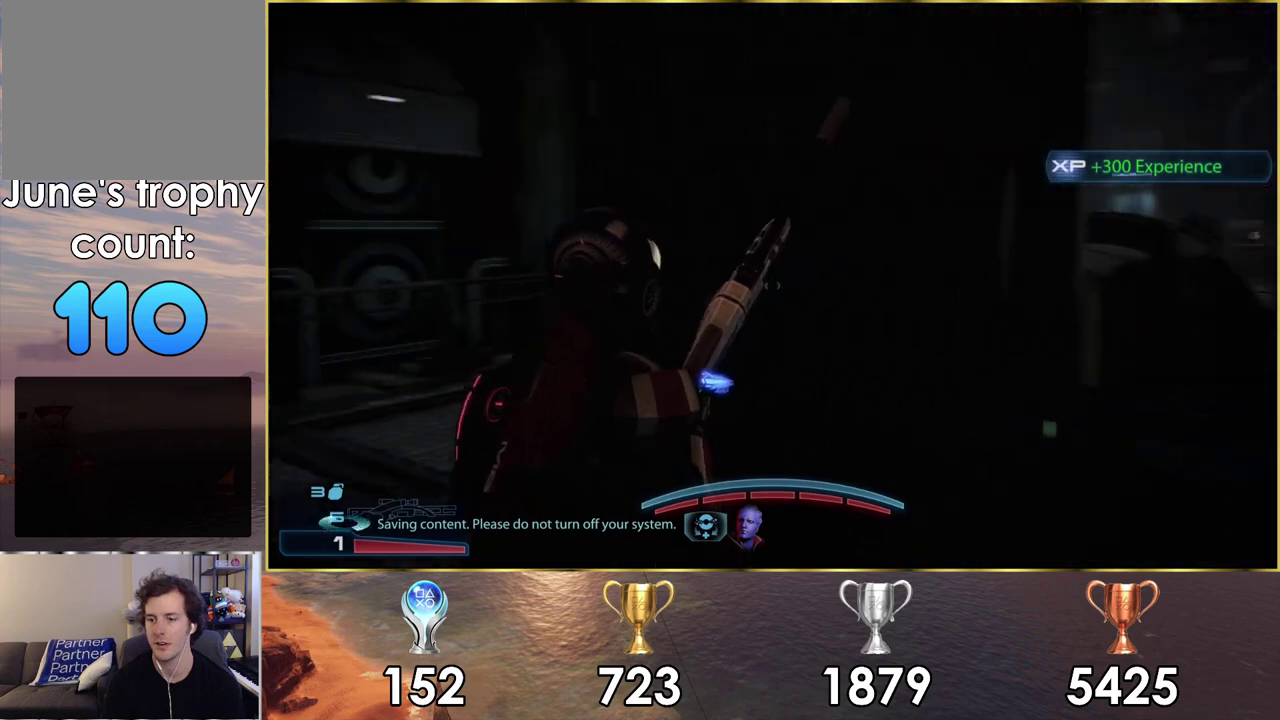
{"dt_ms": 600, "buttons": [], "left_stick": "up-left", "right_stick": "right"}
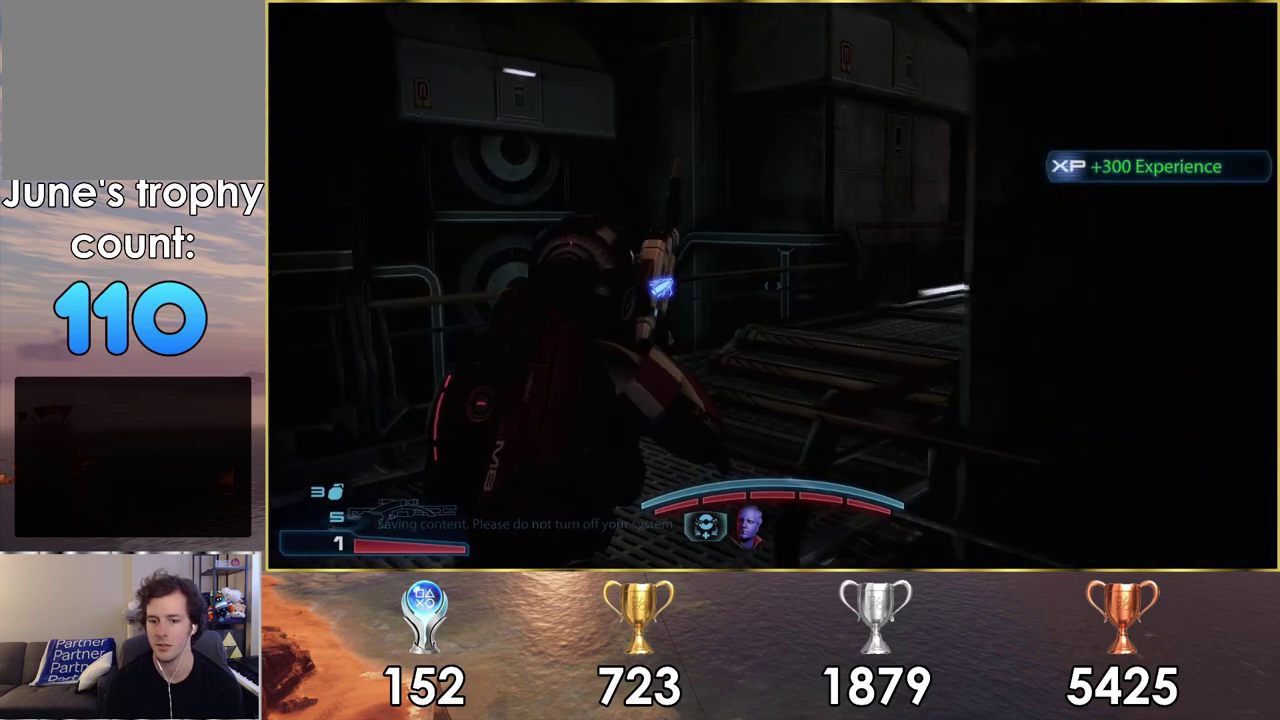
{"dt_ms": 500, "buttons": [], "left_stick": "up", "right_stick": "right", "events": [[100, "left_stick", "up"]]}